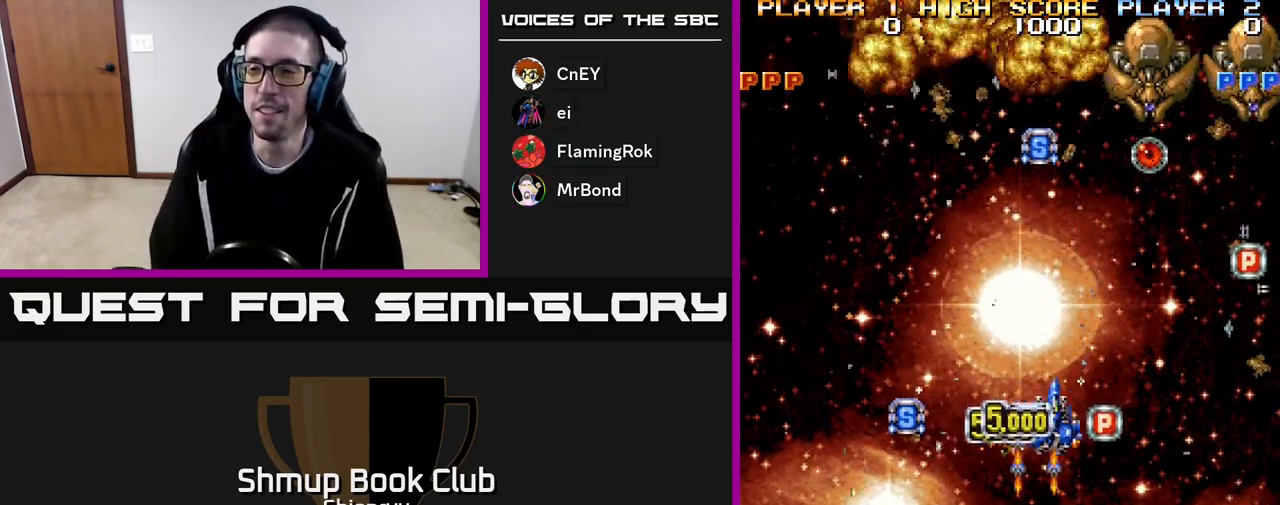
Gameplay with a controller (Xbox layout); each line is a JSON object with the inputs held at the frame after it. "events" lists button and stick changes between this image and that frame as [ms after this image, input, new state], when the widget could be followed in between. Not read: left_stick right_stick.
{"buttons": [], "events": [[17, "SELECT", "down"], [150, "SELECT", "up"]]}
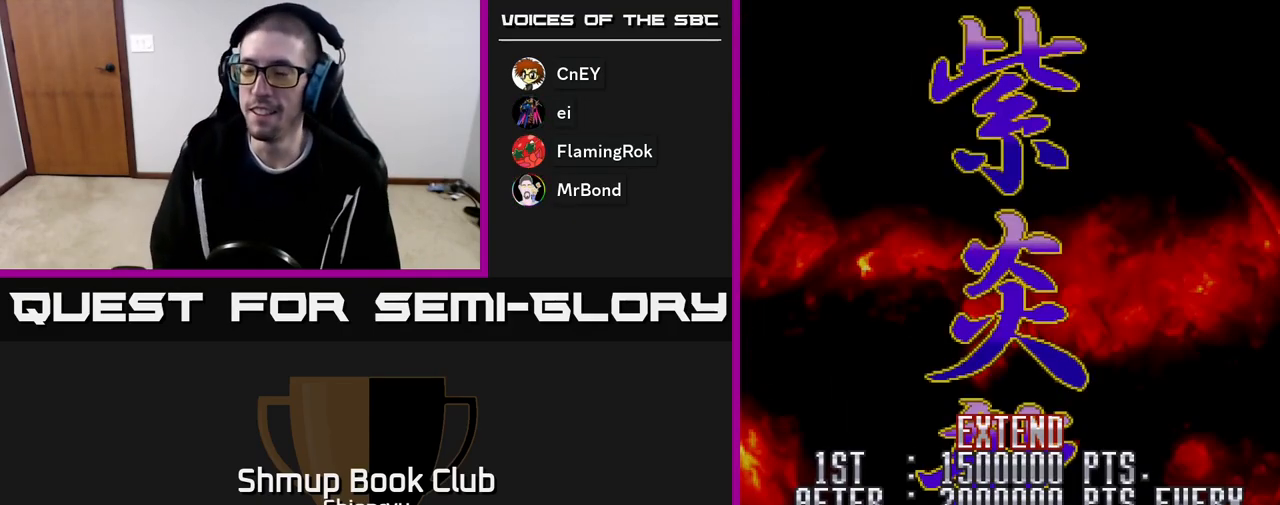
{"buttons": [], "events": [[250, "START", "down"], [450, "START", "up"]]}
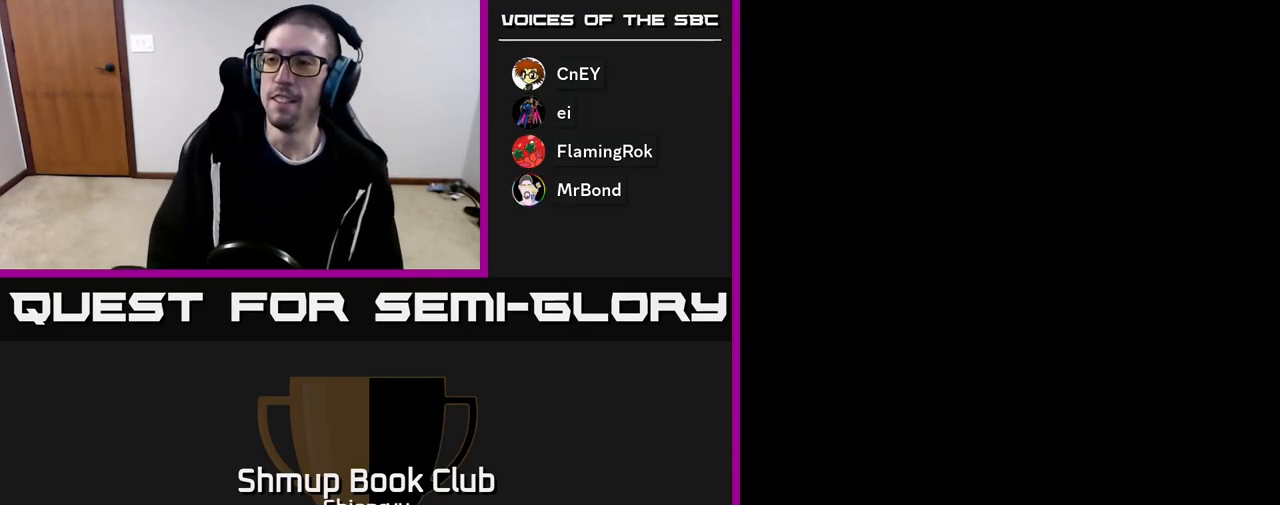
{"buttons": [], "events": []}
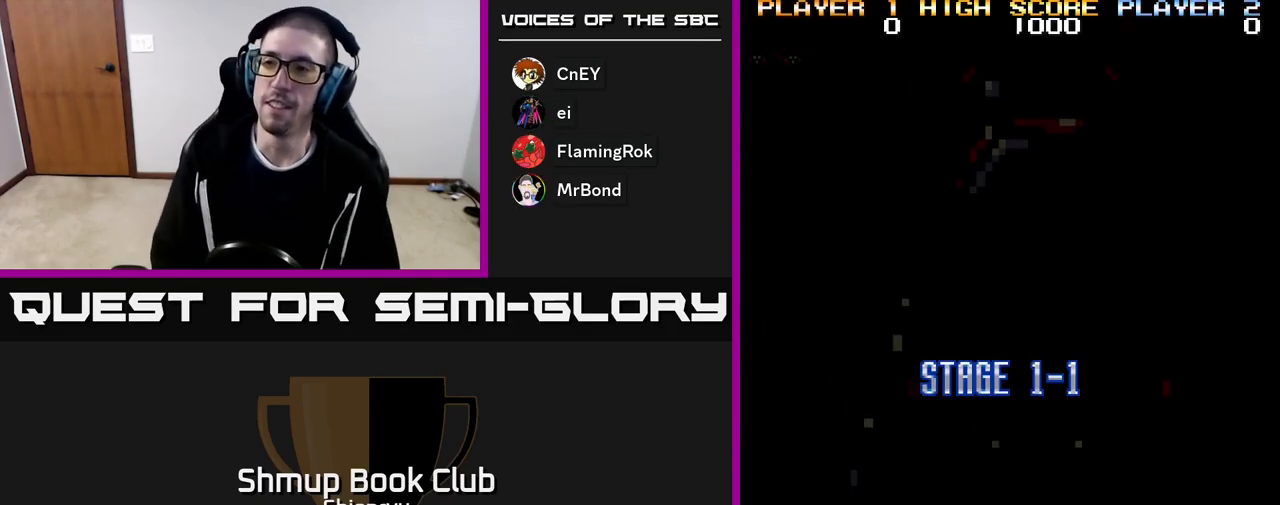
{"buttons": [], "events": []}
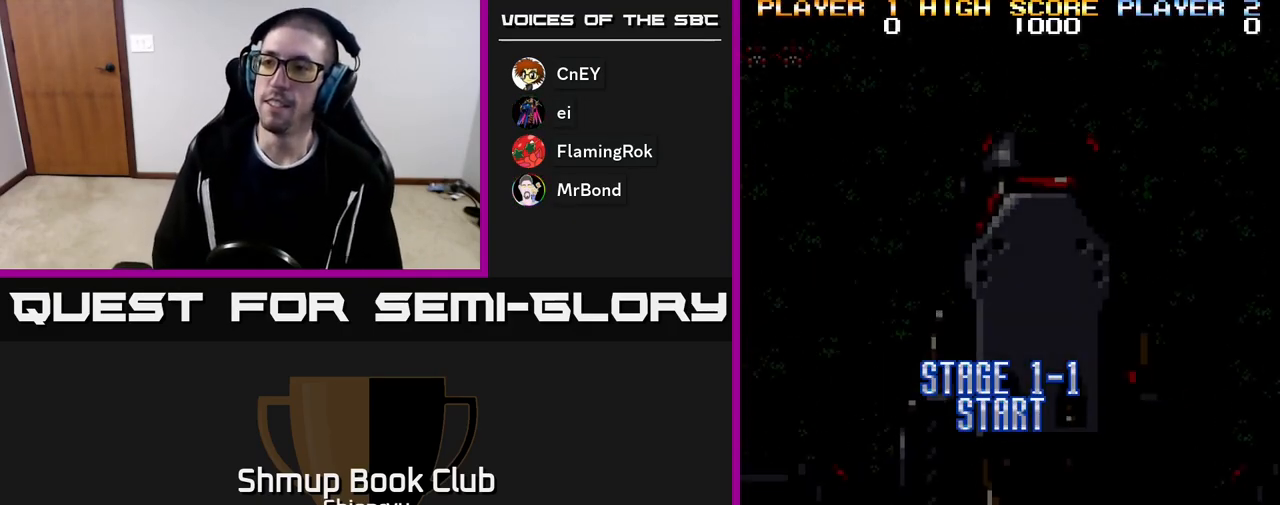
{"buttons": [], "events": []}
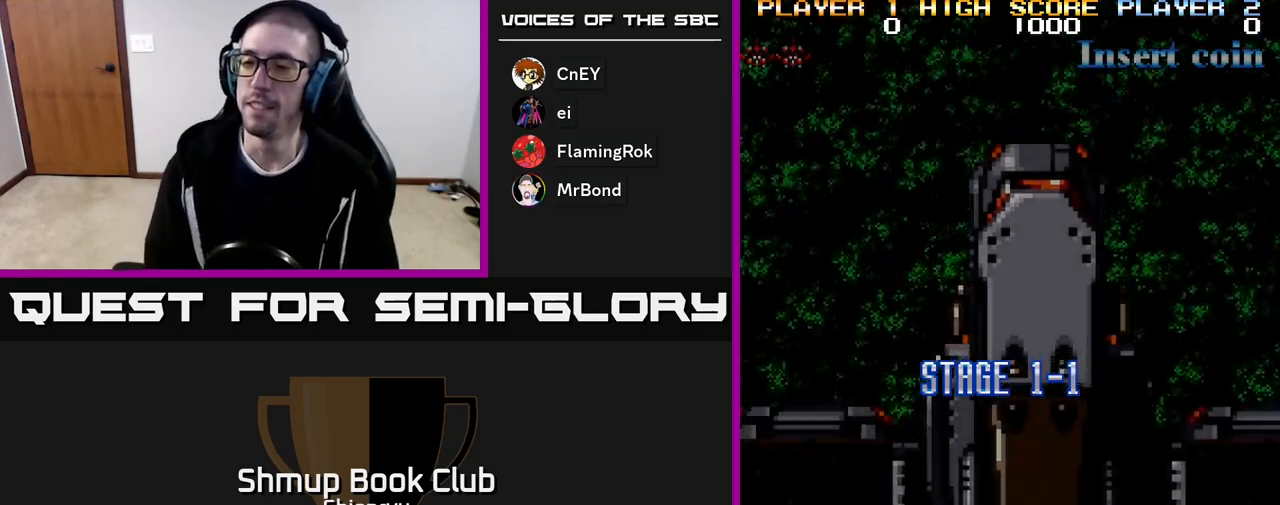
{"buttons": [], "events": []}
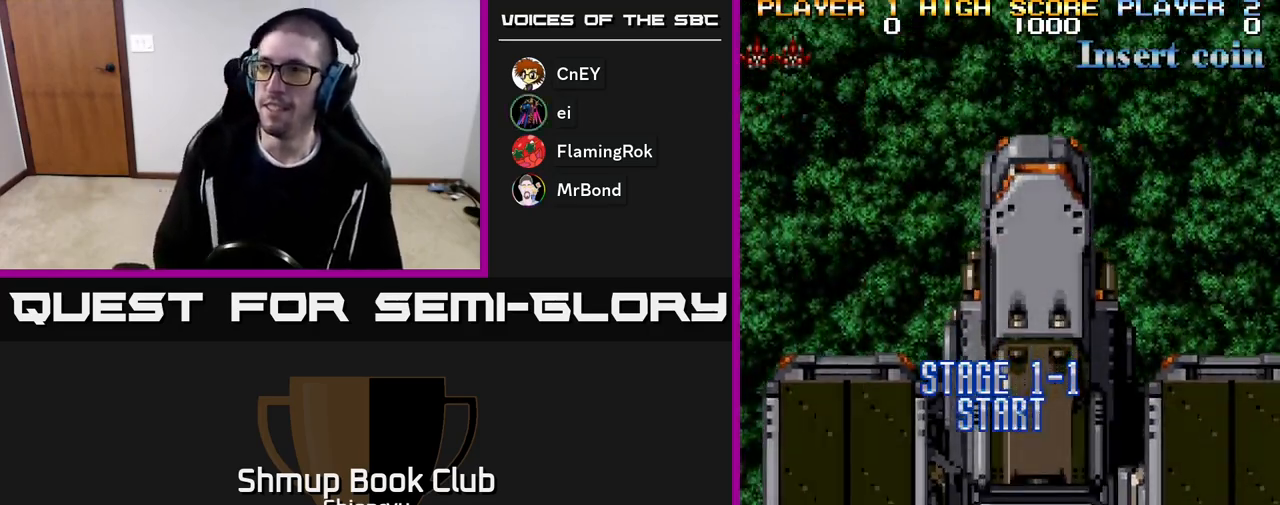
{"buttons": [], "events": []}
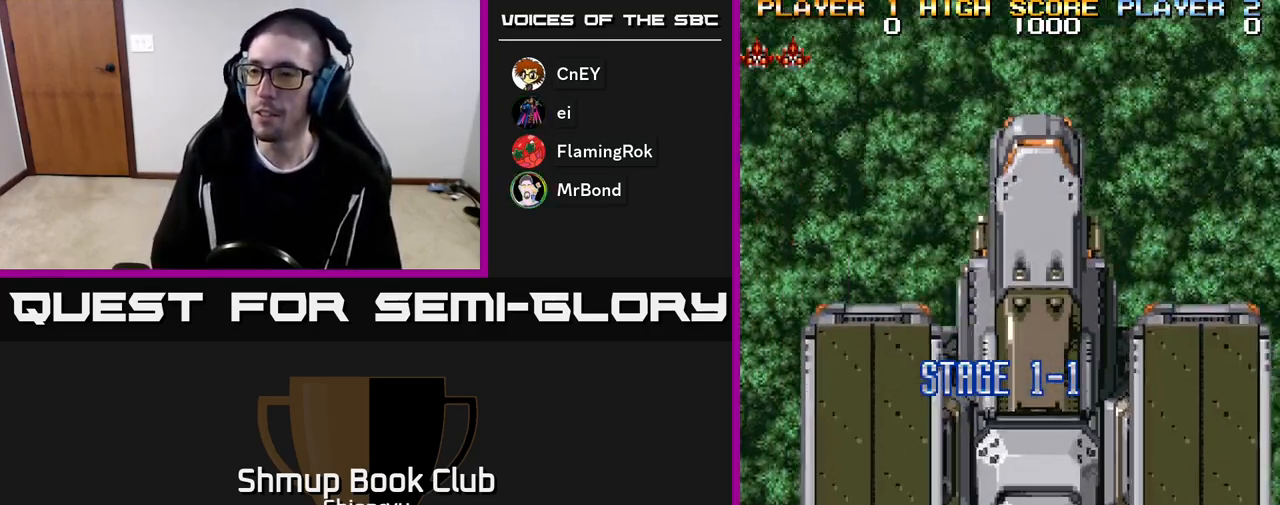
{"buttons": [], "events": []}
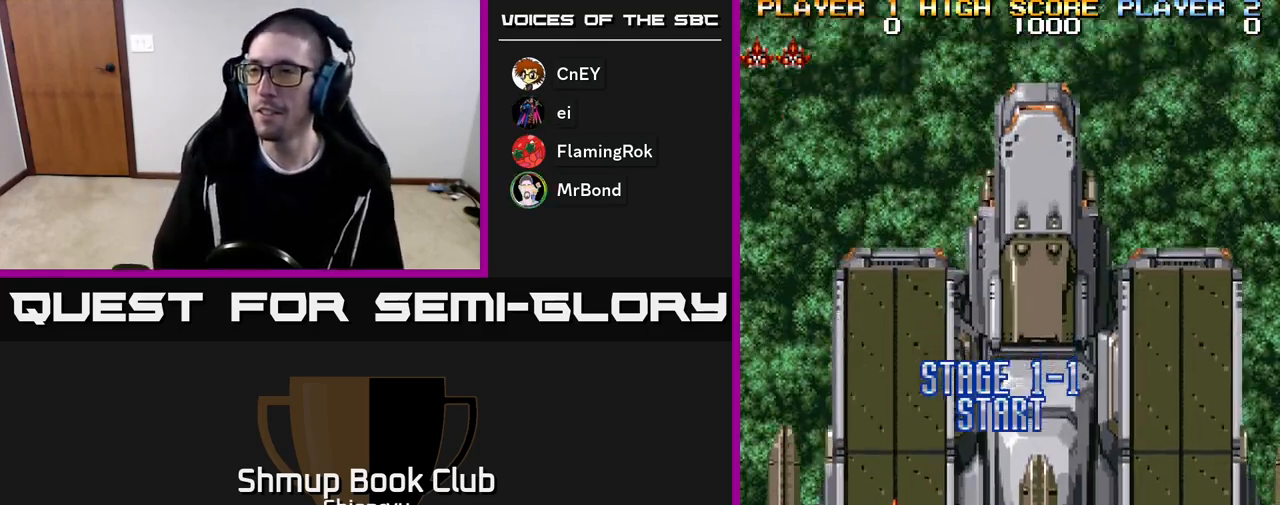
{"buttons": [], "events": []}
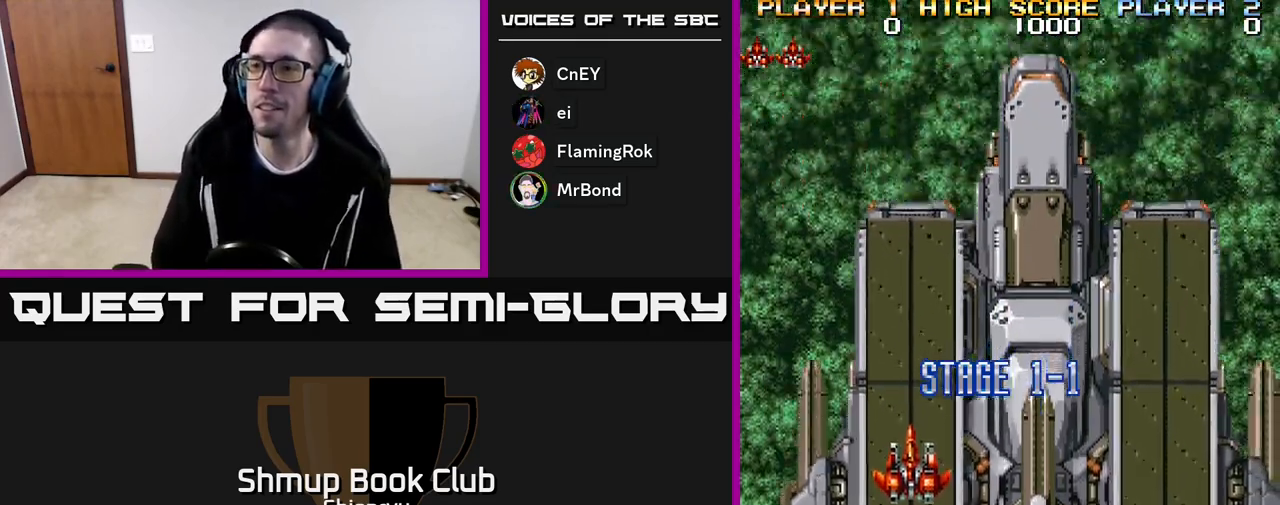
{"buttons": [], "events": []}
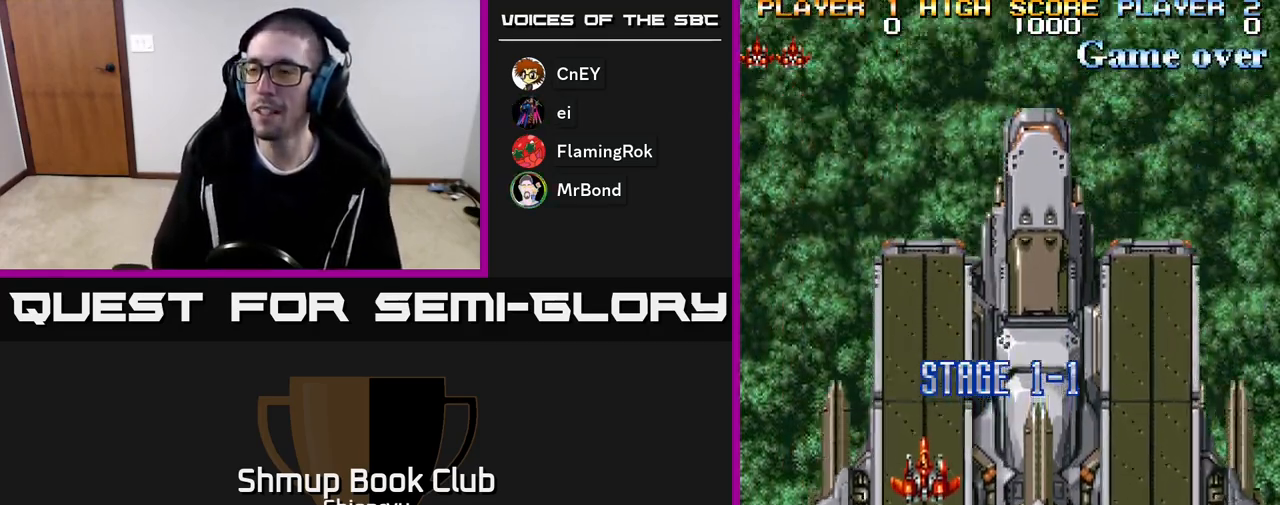
{"buttons": [], "events": []}
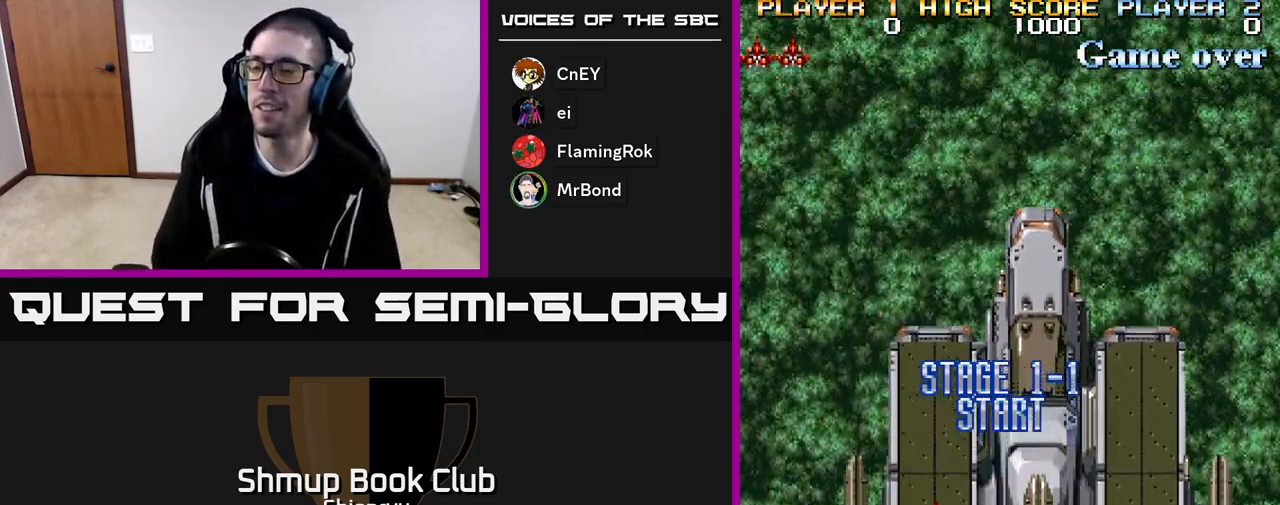
{"buttons": [], "events": []}
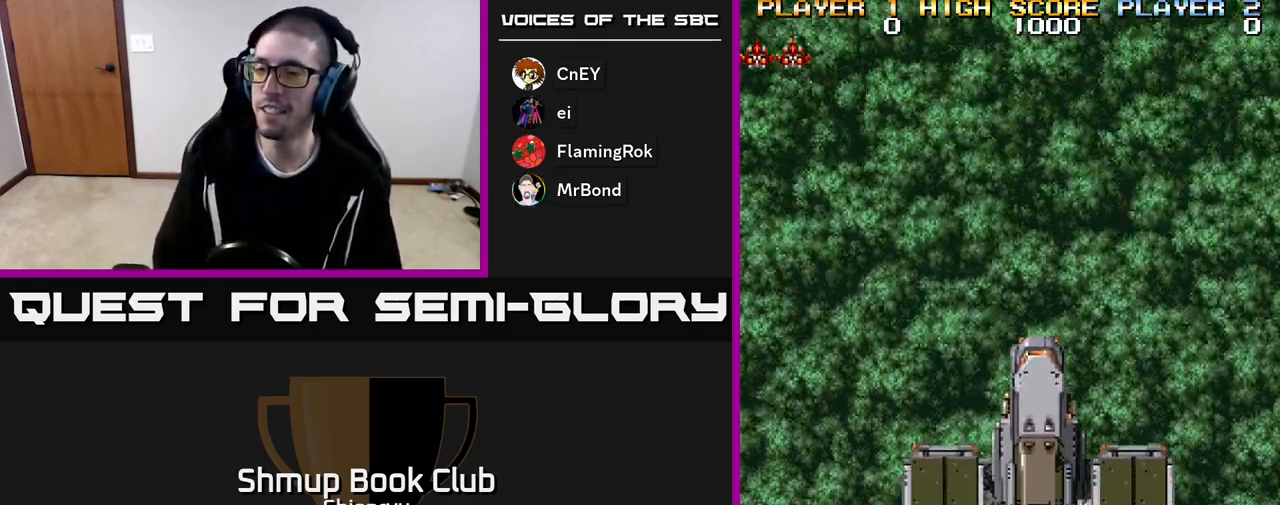
{"buttons": ["DPAD_DOWN"], "events": [[500, "DPAD_DOWN", "down"]]}
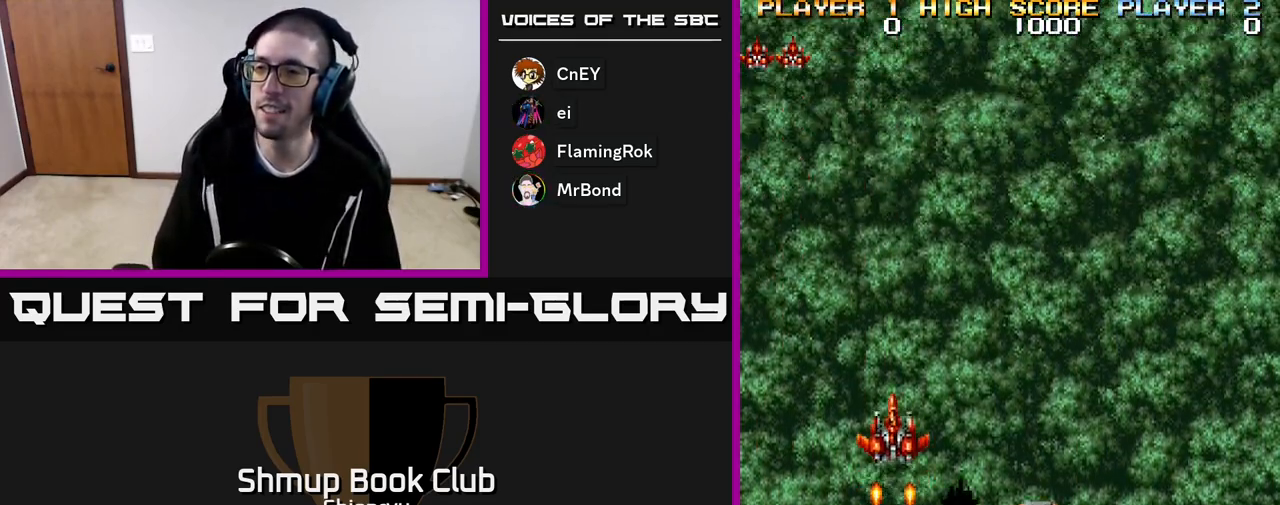
{"buttons": [], "events": [[500, "DPAD_DOWN", "up"]]}
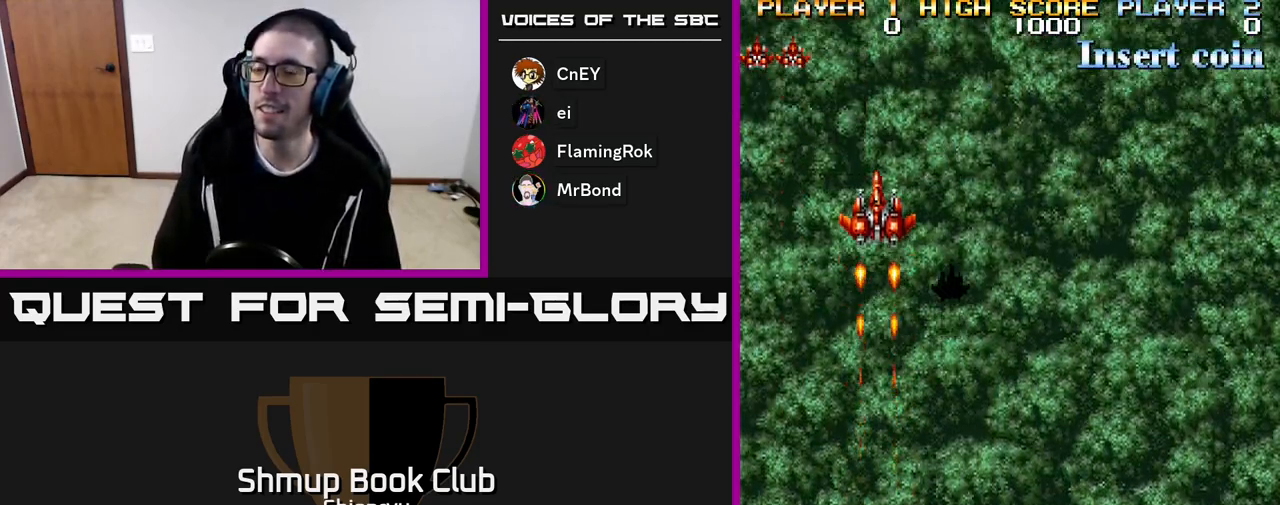
{"buttons": [], "events": []}
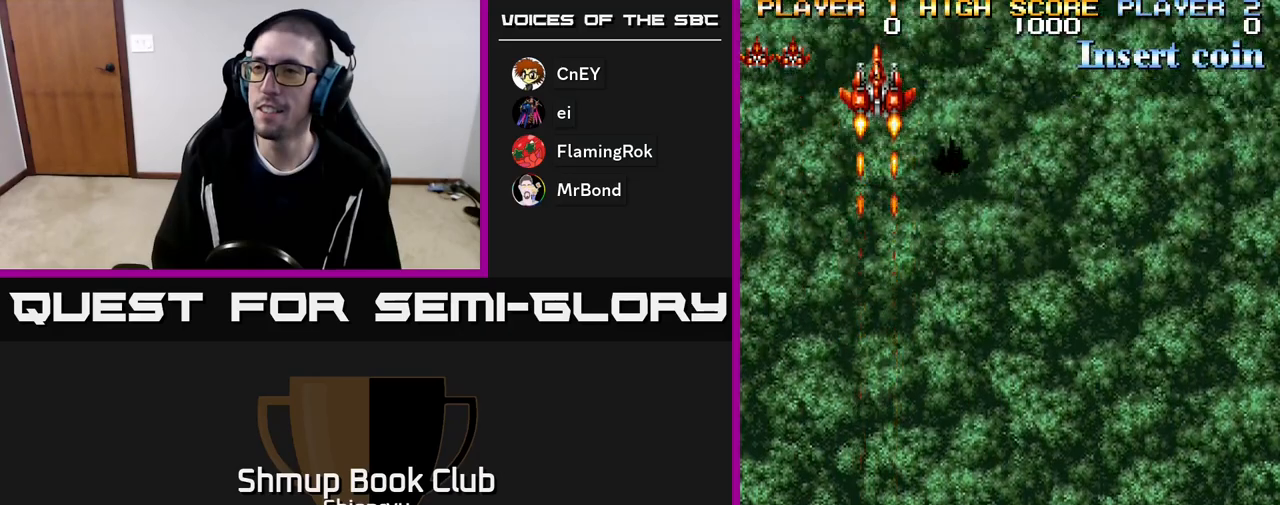
{"buttons": [], "events": []}
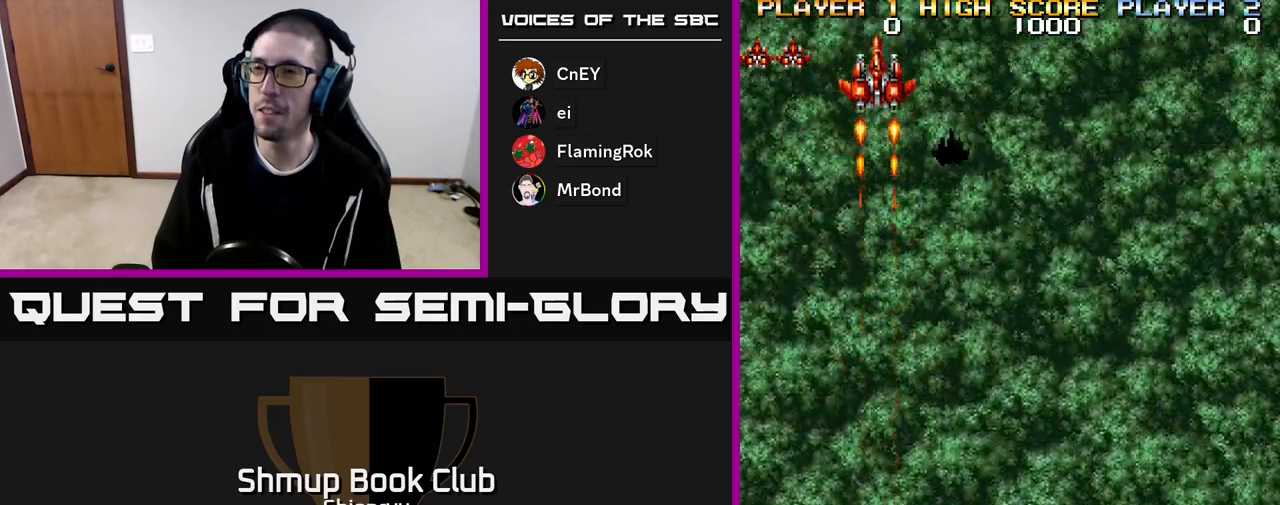
{"buttons": [], "events": []}
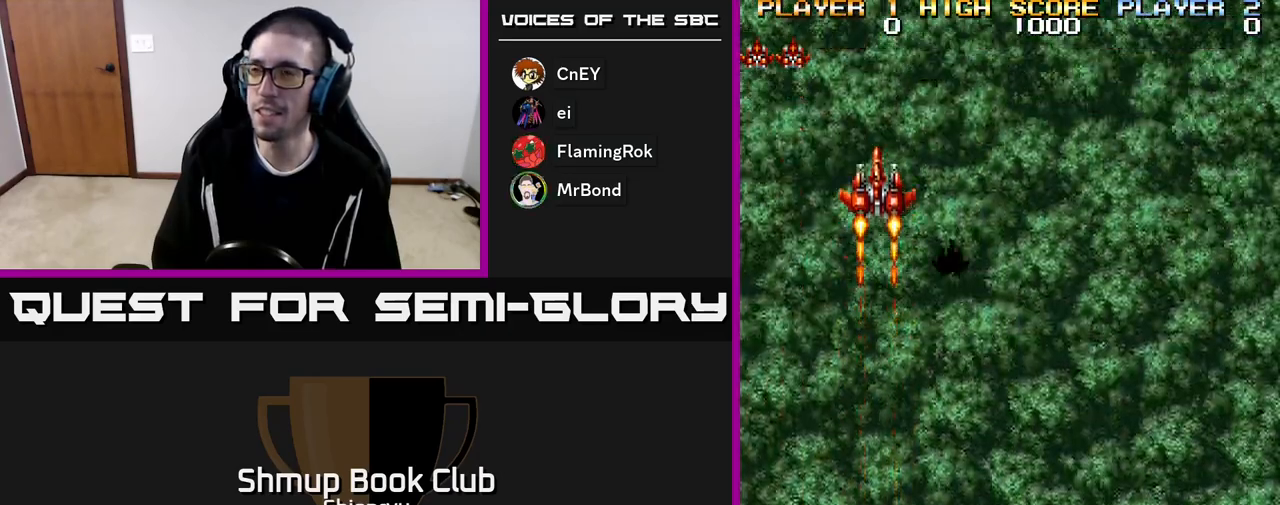
{"buttons": [], "events": []}
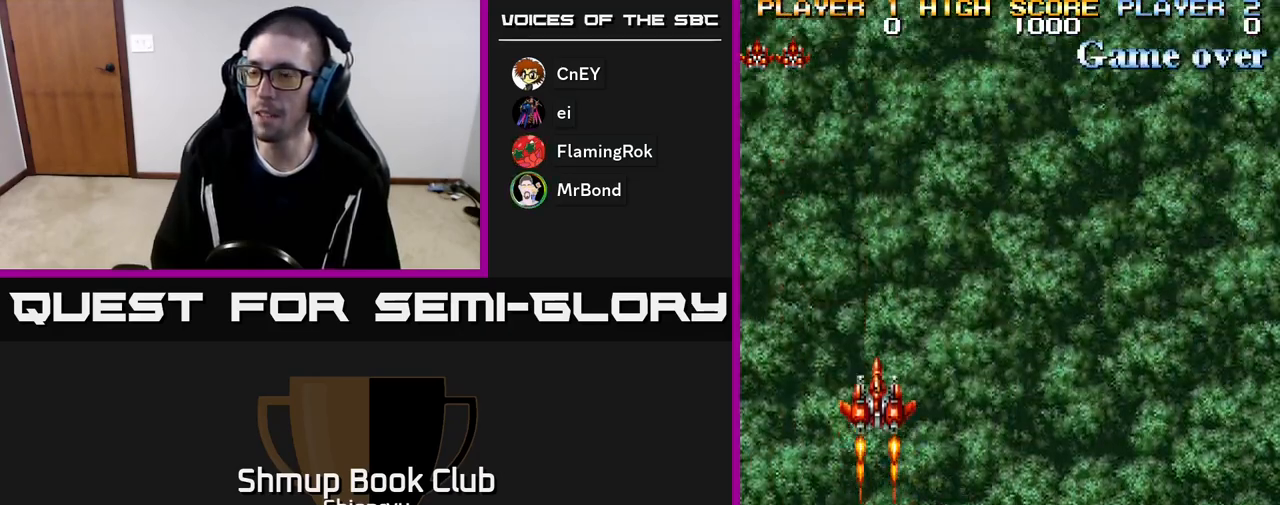
{"buttons": [], "events": []}
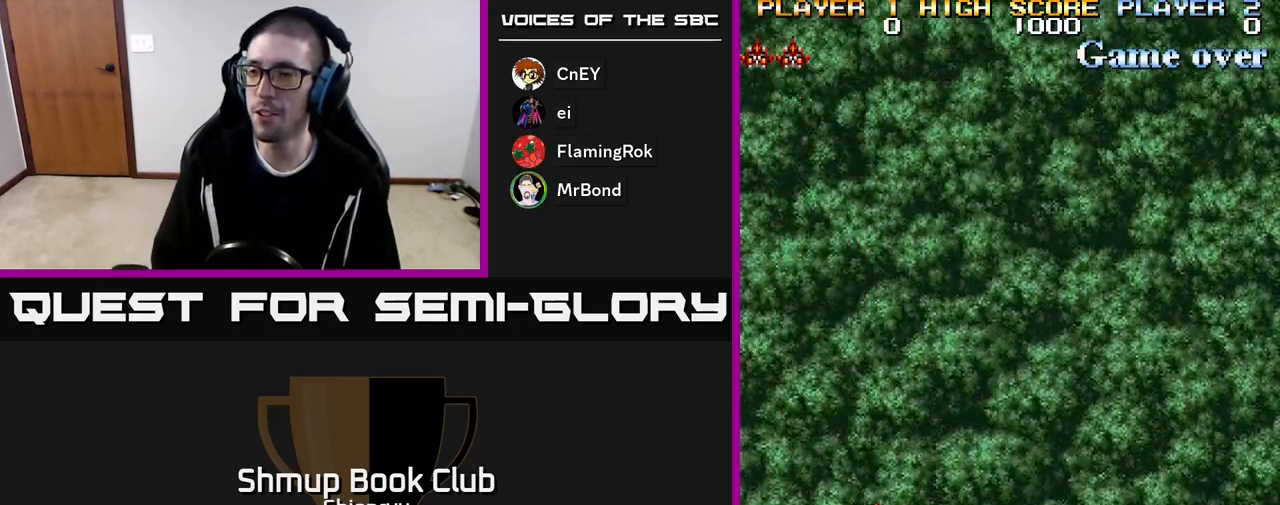
{"buttons": [], "events": []}
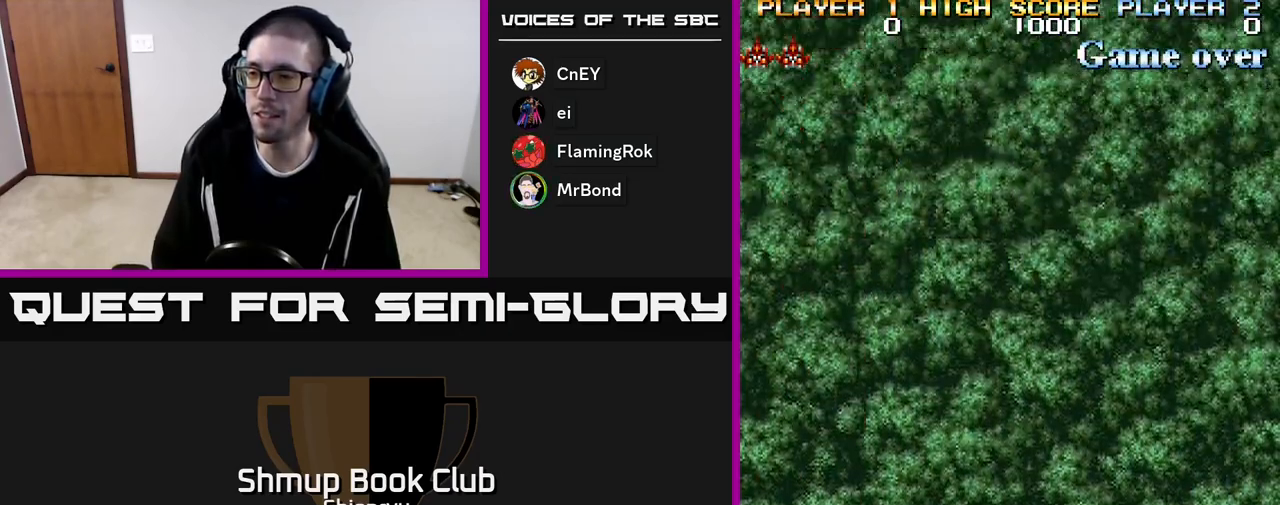
{"buttons": [], "events": []}
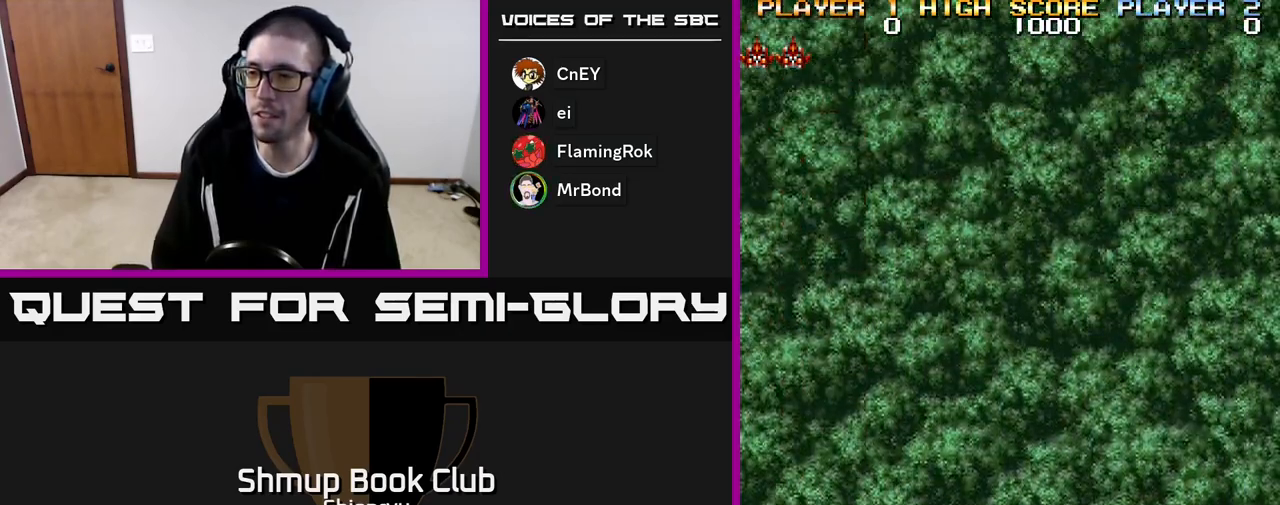
{"buttons": ["R2"], "events": [[83, "DPAD_LEFT", "down"], [283, "DPAD_LEFT", "up"], [350, "DPAD_RIGHT", "down"], [450, "R2", "down"], [500, "DPAD_RIGHT", "up"]]}
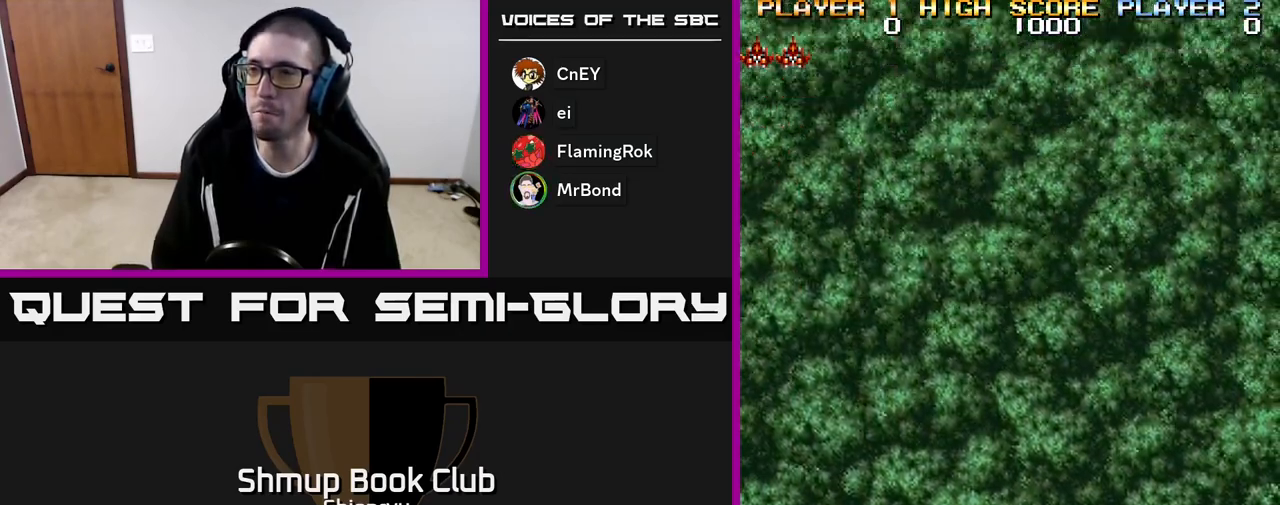
{"buttons": ["R2", "DPAD_UP"], "events": [[233, "DPAD_UP", "down"]]}
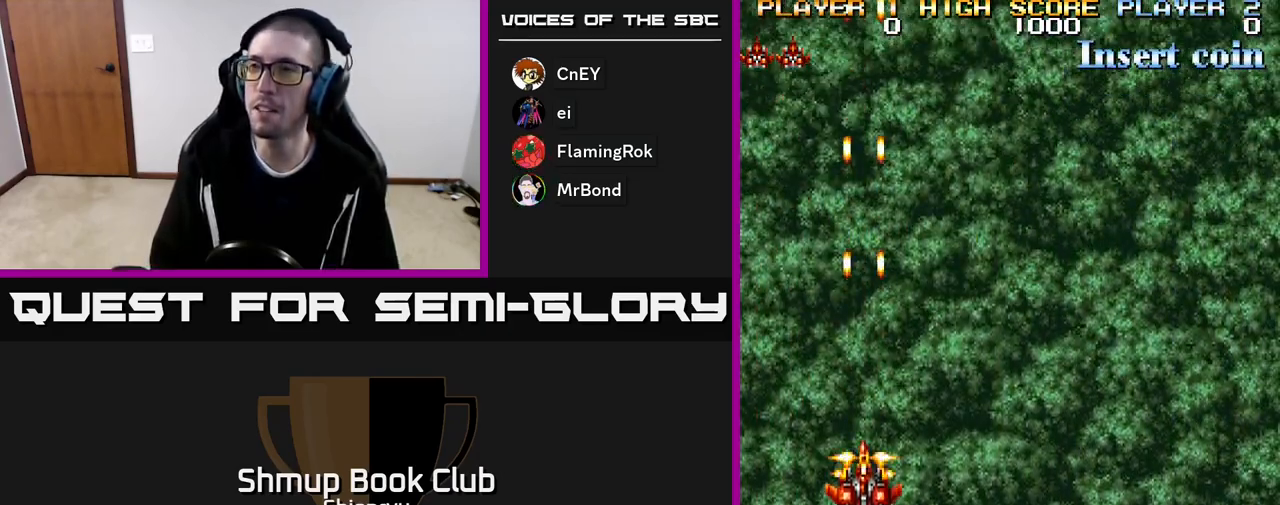
{"buttons": ["R2"], "events": [[217, "DPAD_UP", "up"]]}
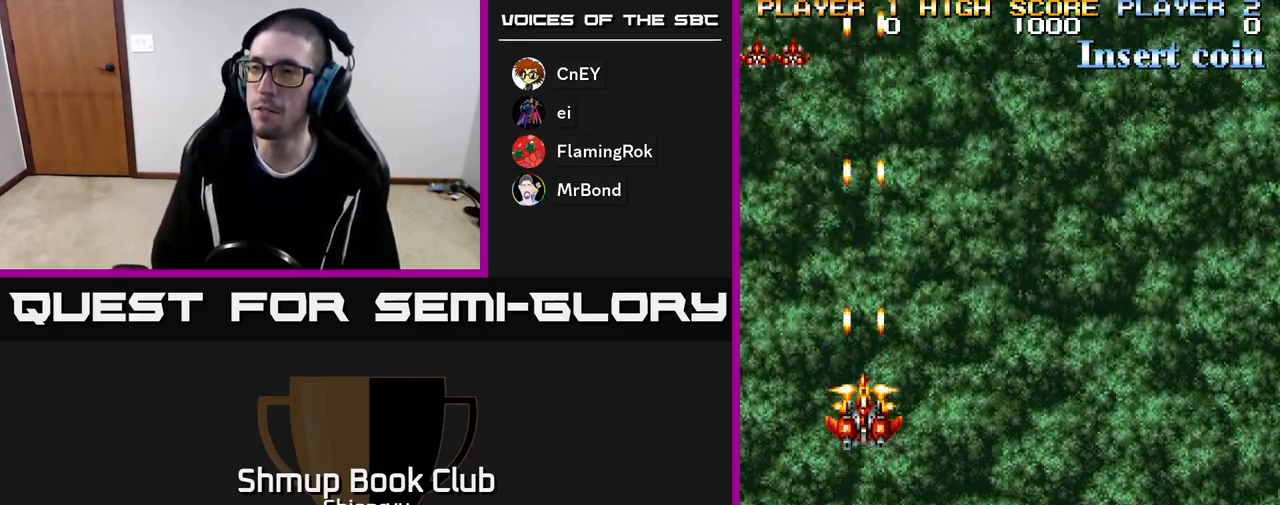
{"buttons": ["R2"], "events": []}
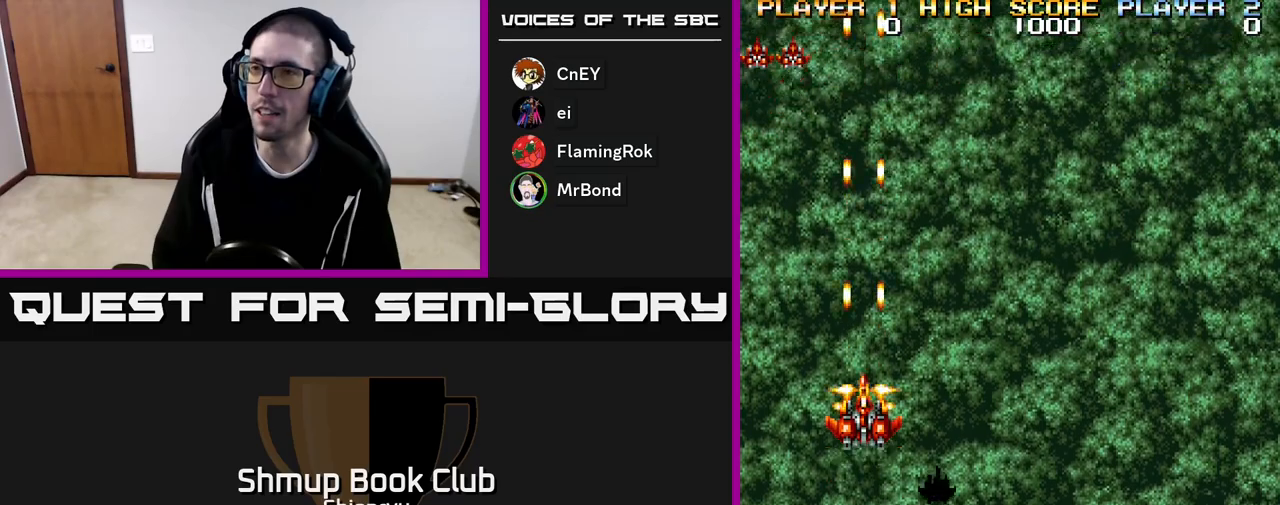
{"buttons": [], "events": [[483, "R2", "up"]]}
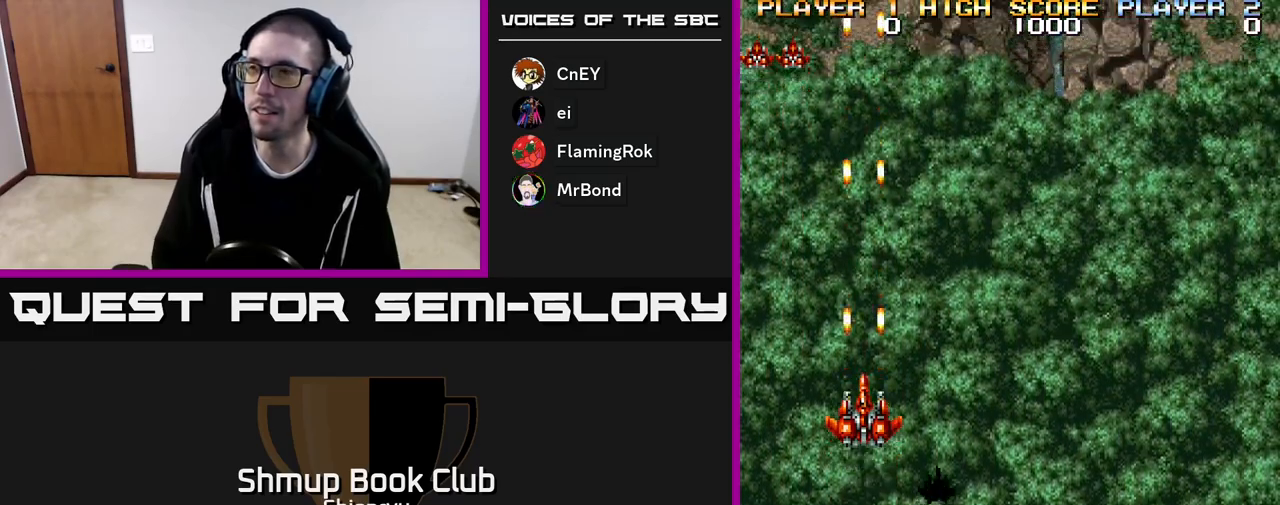
{"buttons": [], "events": [[333, "DPAD_LEFT", "down"], [500, "DPAD_LEFT", "up"]]}
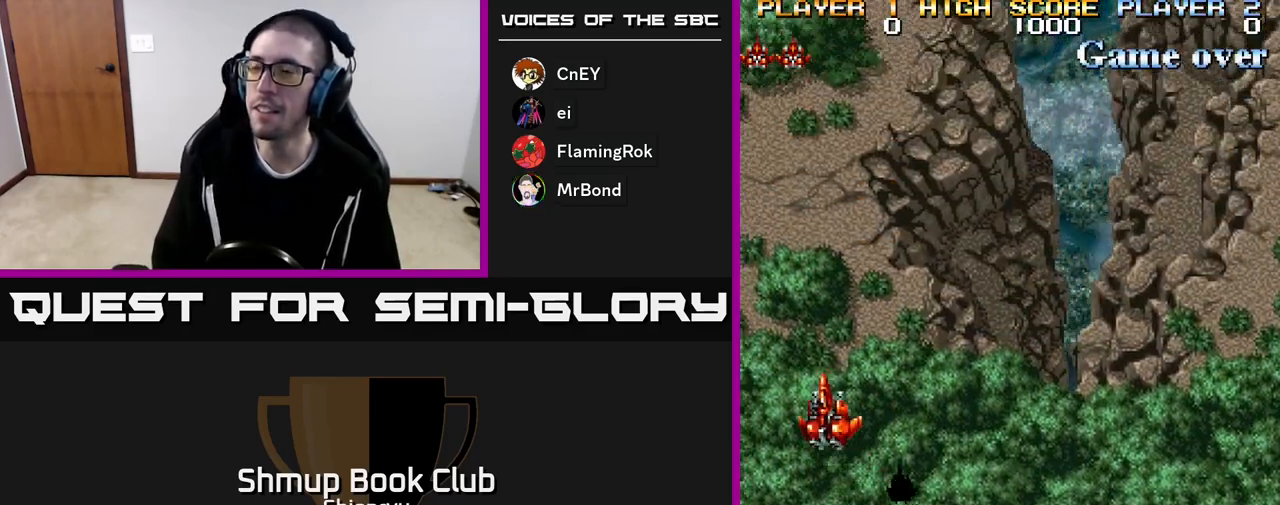
{"buttons": ["DPAD_DOWN"], "events": [[17, "DPAD_DOWN", "down"], [83, "DPAD_RIGHT", "down"], [183, "DPAD_RIGHT", "up"], [233, "DPAD_DOWN", "up"], [500, "DPAD_DOWN", "down"]]}
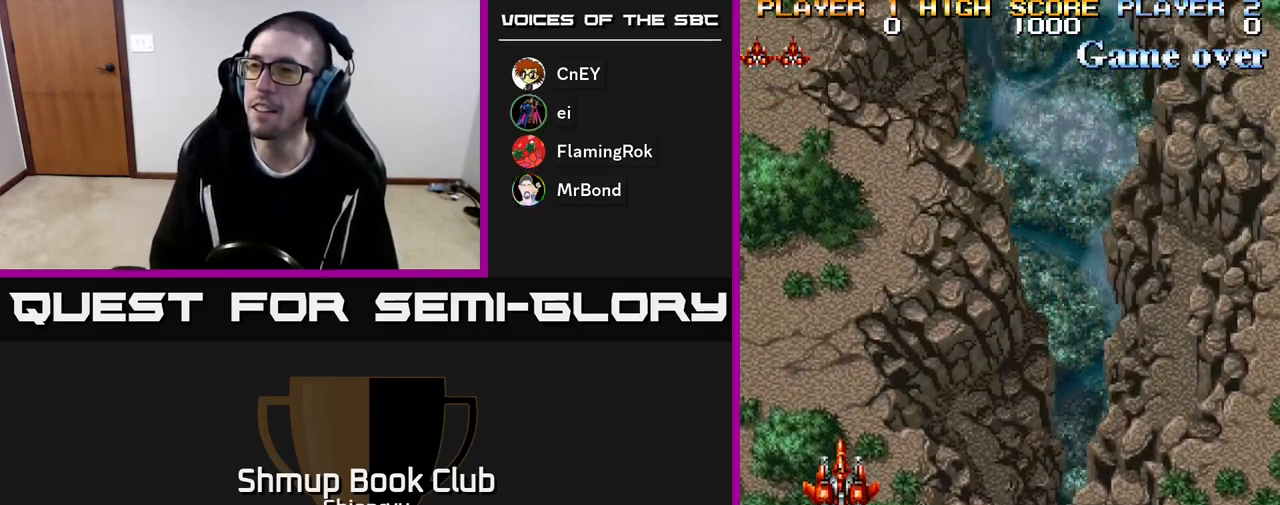
{"buttons": ["R2", "DPAD_RIGHT"], "events": [[100, "R2", "down"], [233, "DPAD_RIGHT", "down"], [283, "DPAD_DOWN", "up"]]}
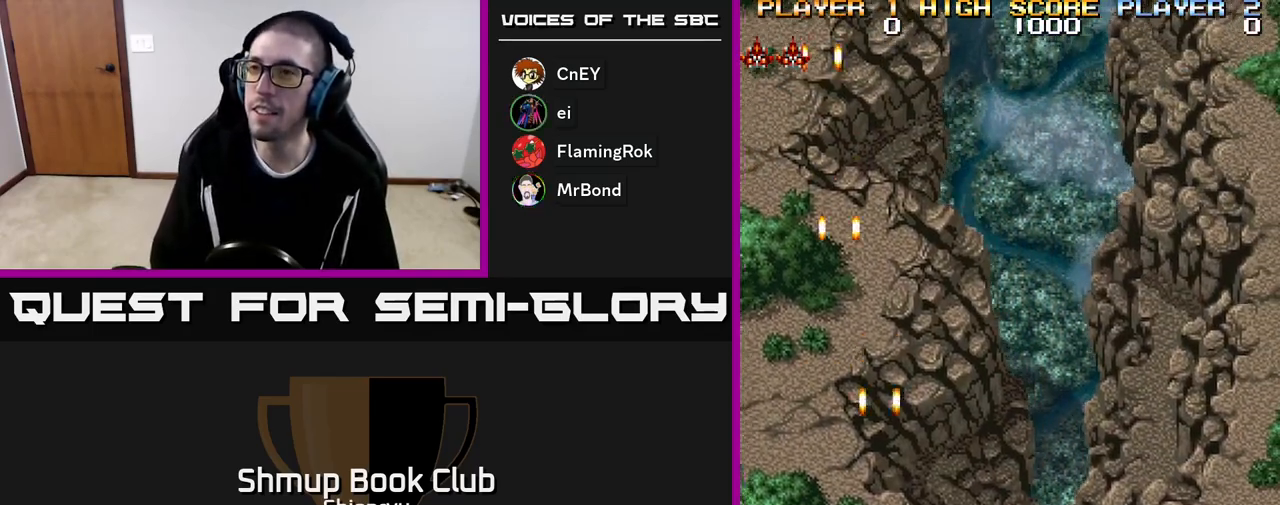
{"buttons": ["R2", "DPAD_RIGHT"], "events": []}
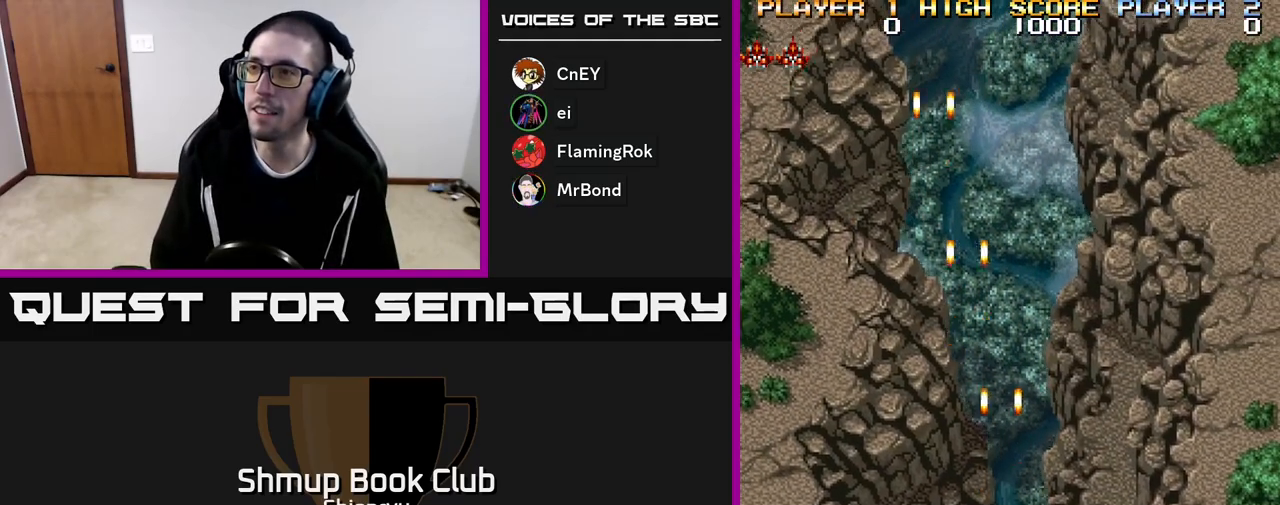
{"buttons": ["R2", "DPAD_RIGHT"], "events": []}